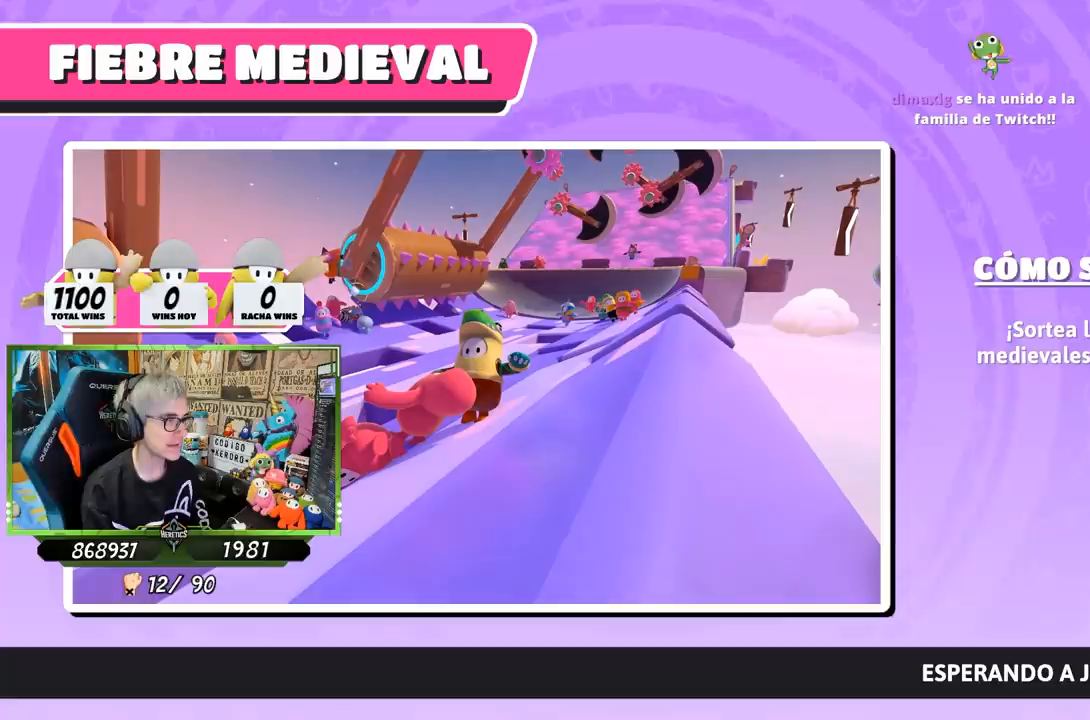
Gameplay with a controller (PlayStation layout); each line is a JSON object with the inputs held at the frame after it. "events" lists button and stick changes between this image and that frame as [ms after this image, input, new state], when the widget could be followed in between.
{"buttons": [], "left_stick": "up", "right_stick": "center", "events": [[217, "left_stick", "up"]]}
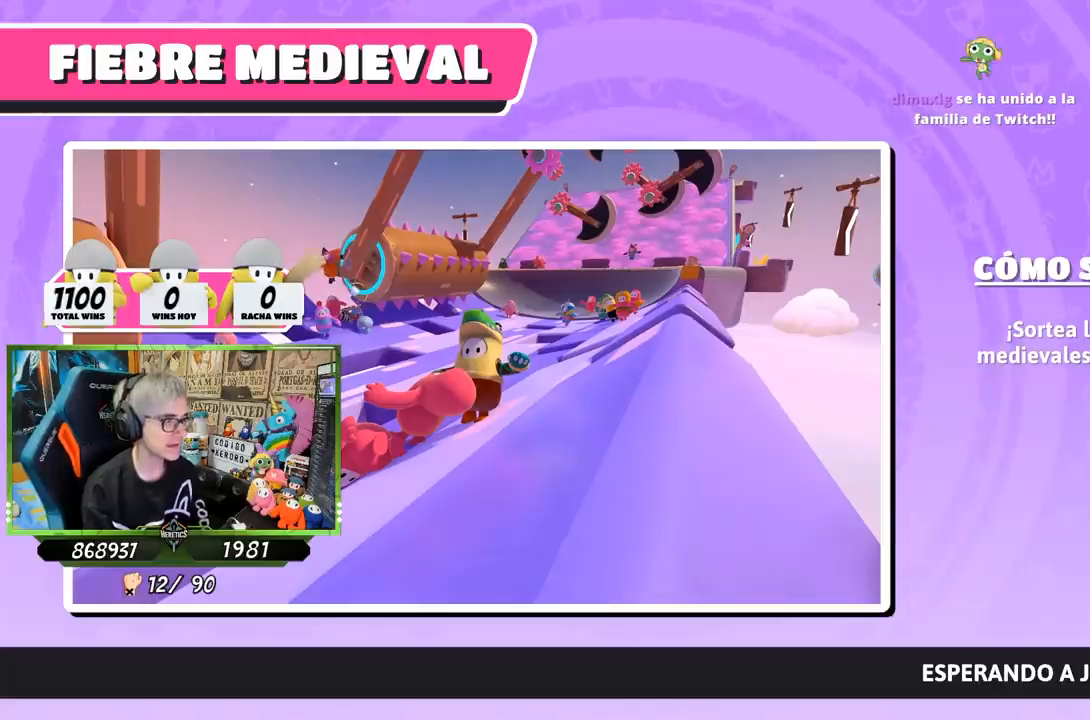
{"buttons": [], "left_stick": "up", "right_stick": "center", "events": []}
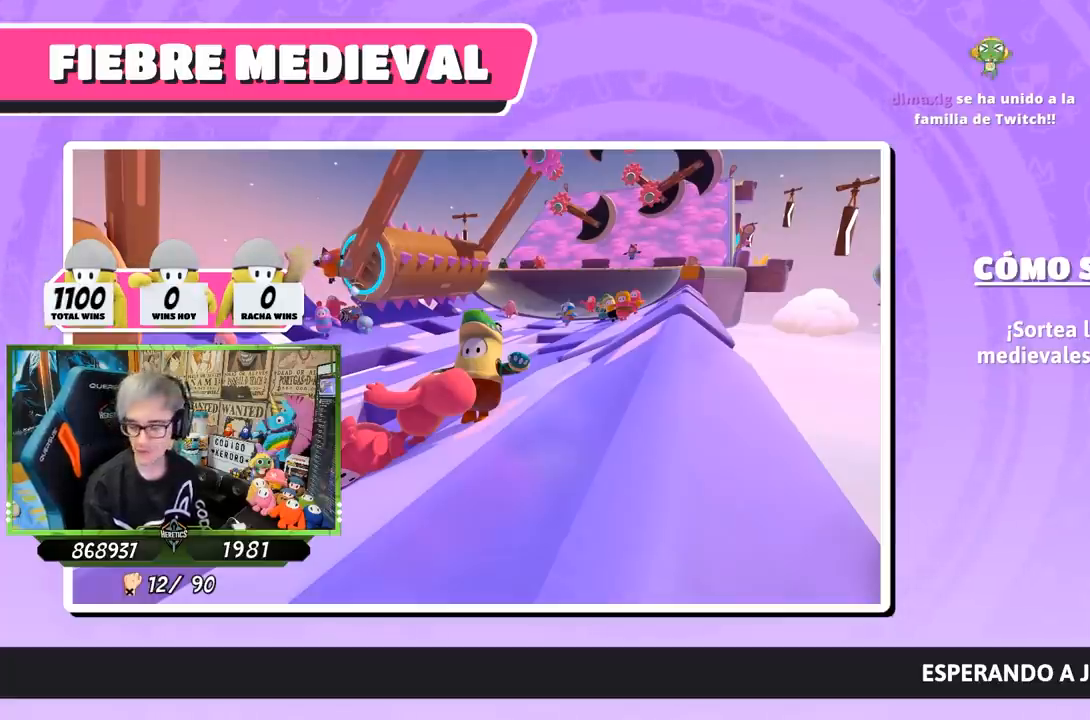
{"buttons": [], "left_stick": "up", "right_stick": "center", "events": []}
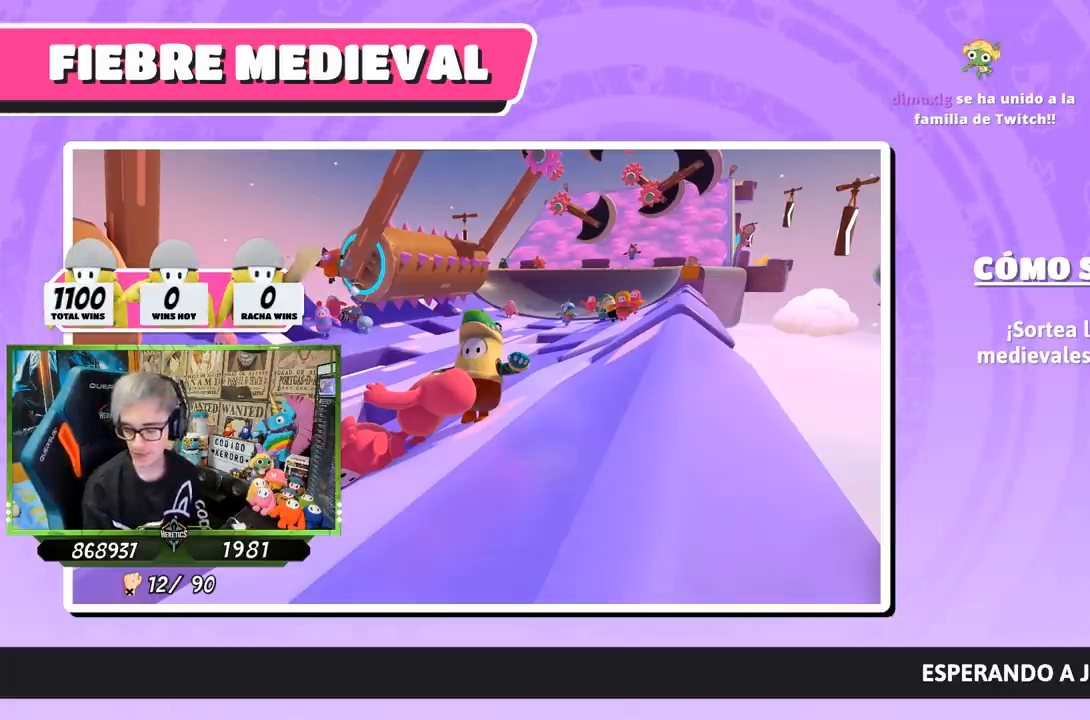
{"buttons": [], "left_stick": "up", "right_stick": "center", "events": []}
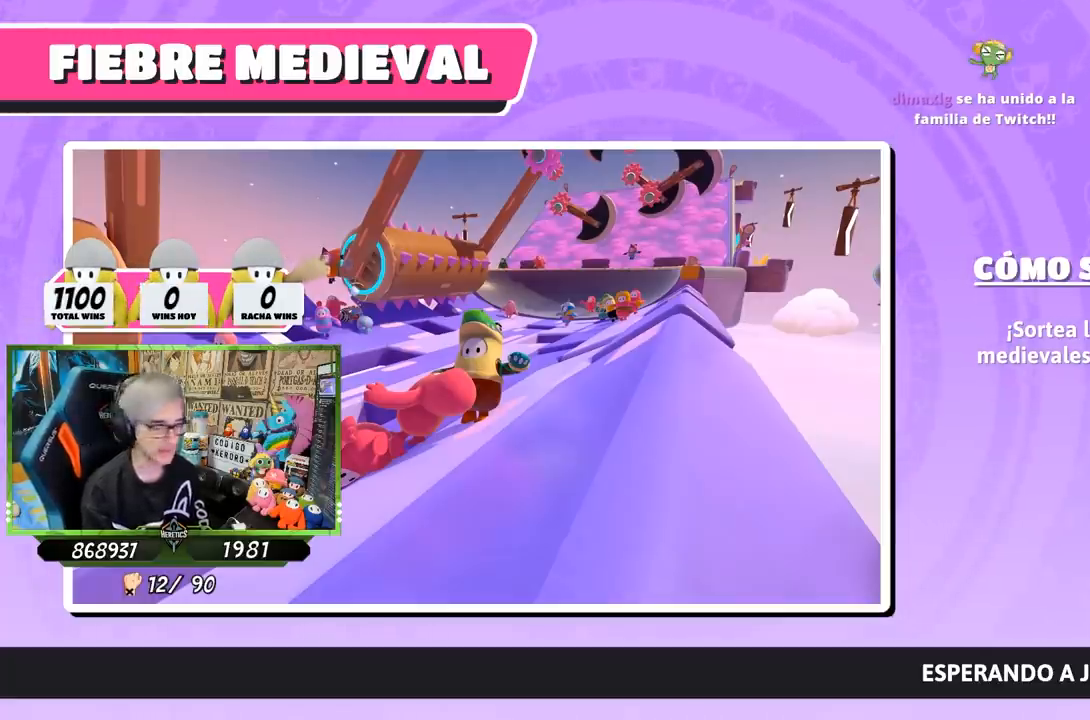
{"buttons": [], "left_stick": "up", "right_stick": "center", "events": []}
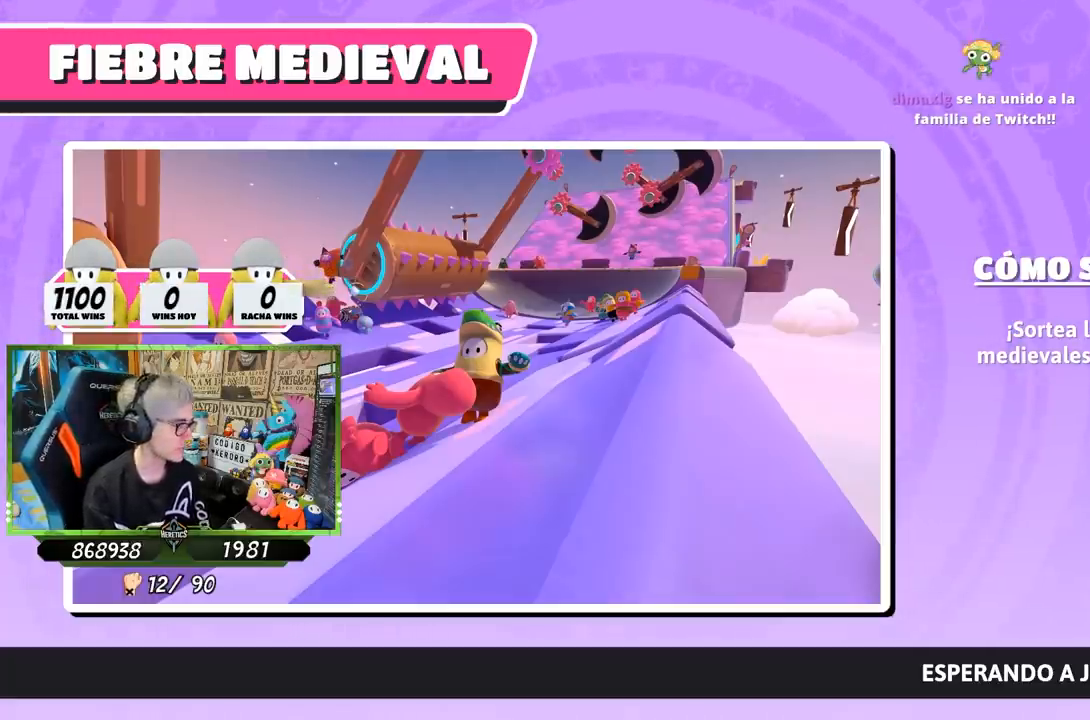
{"buttons": [], "left_stick": "up", "right_stick": "center", "events": []}
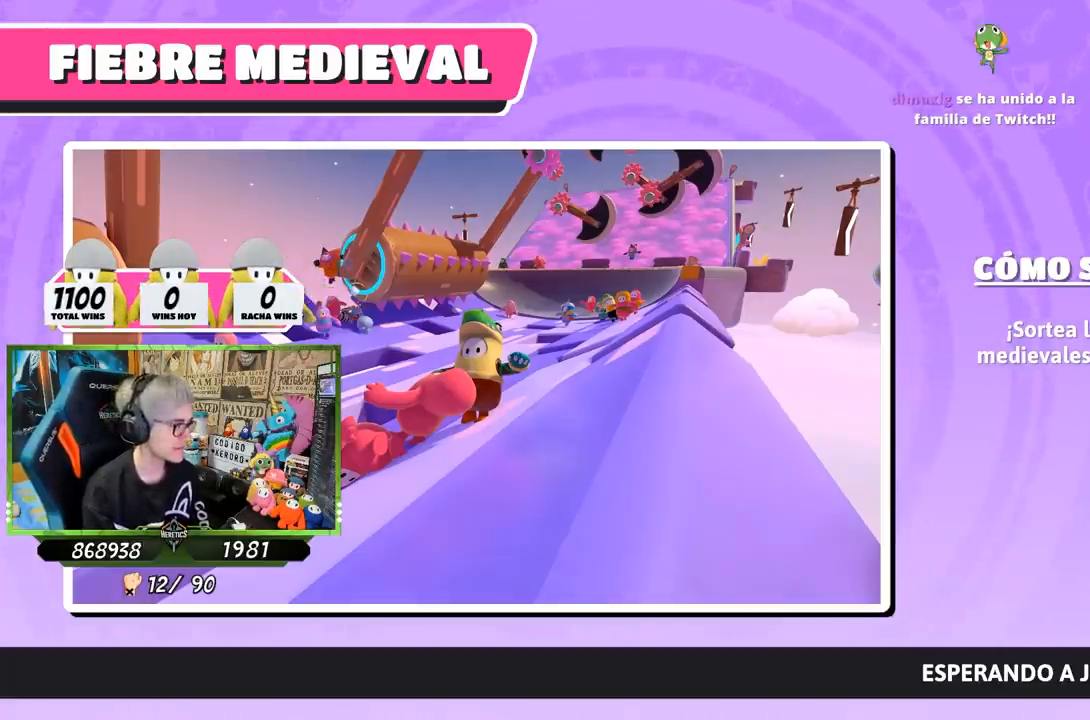
{"buttons": [], "left_stick": "up", "right_stick": "center", "events": []}
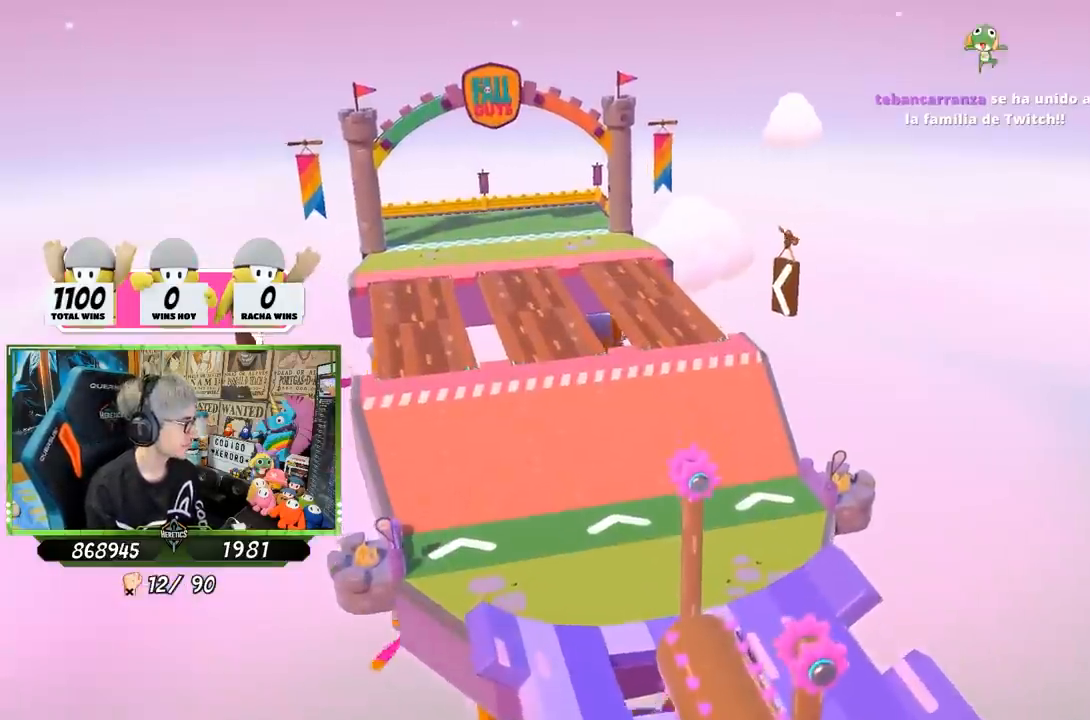
{"buttons": [], "left_stick": "up", "right_stick": "center", "events": []}
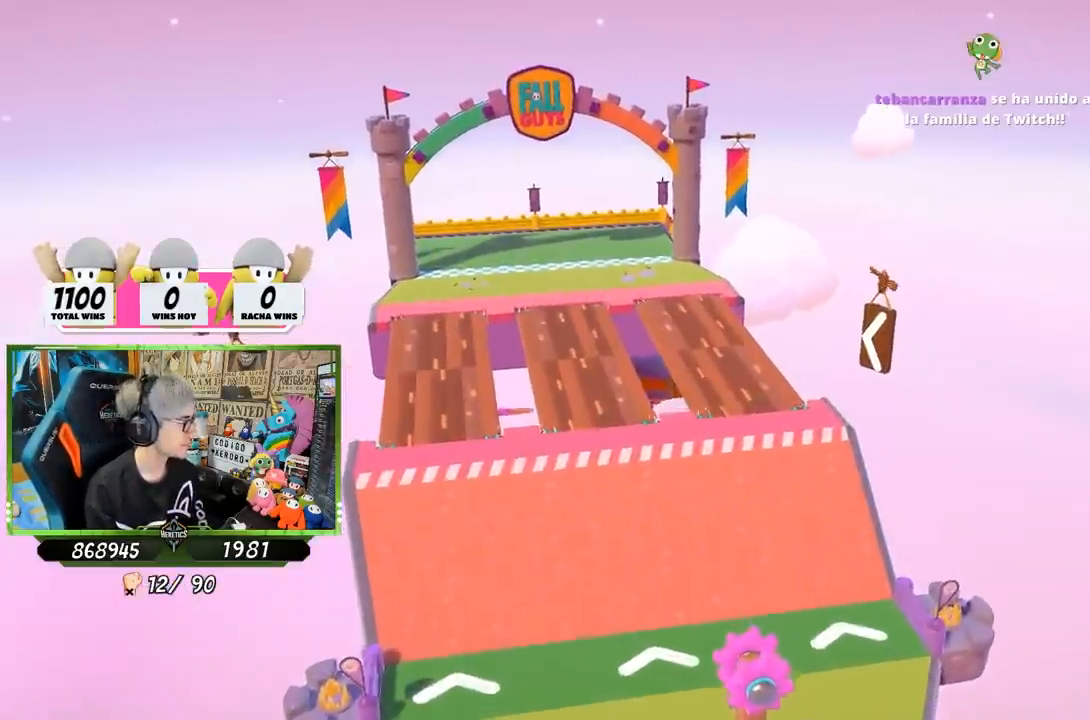
{"buttons": [], "left_stick": "up", "right_stick": "center", "events": []}
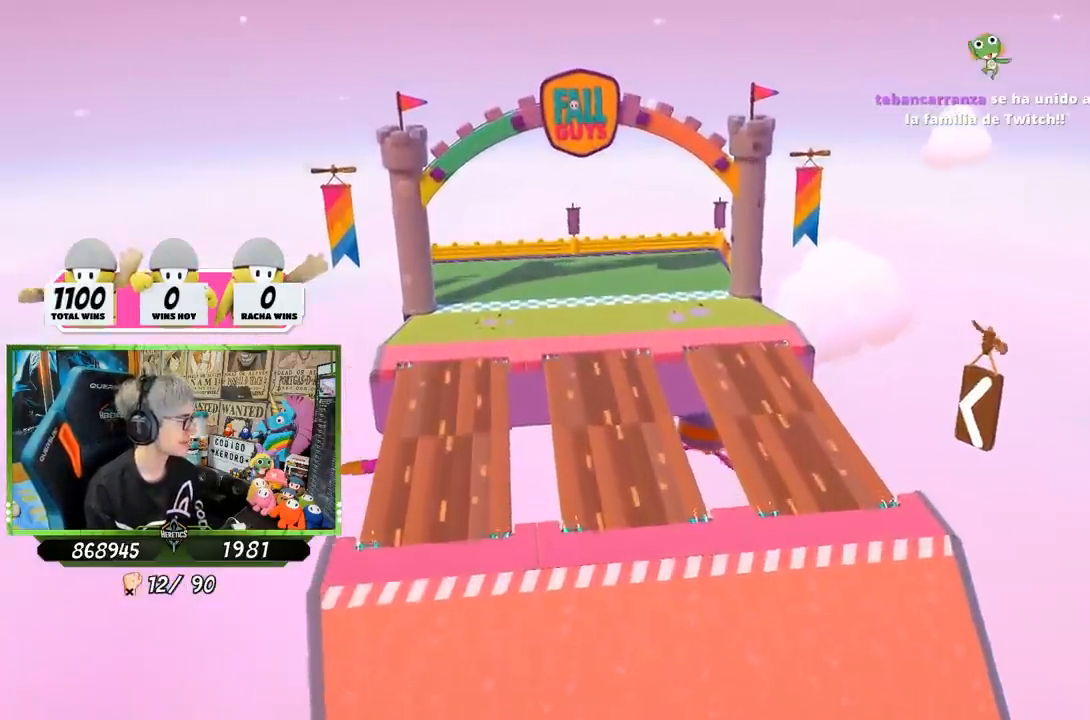
{"buttons": [], "left_stick": "up", "right_stick": "center", "events": []}
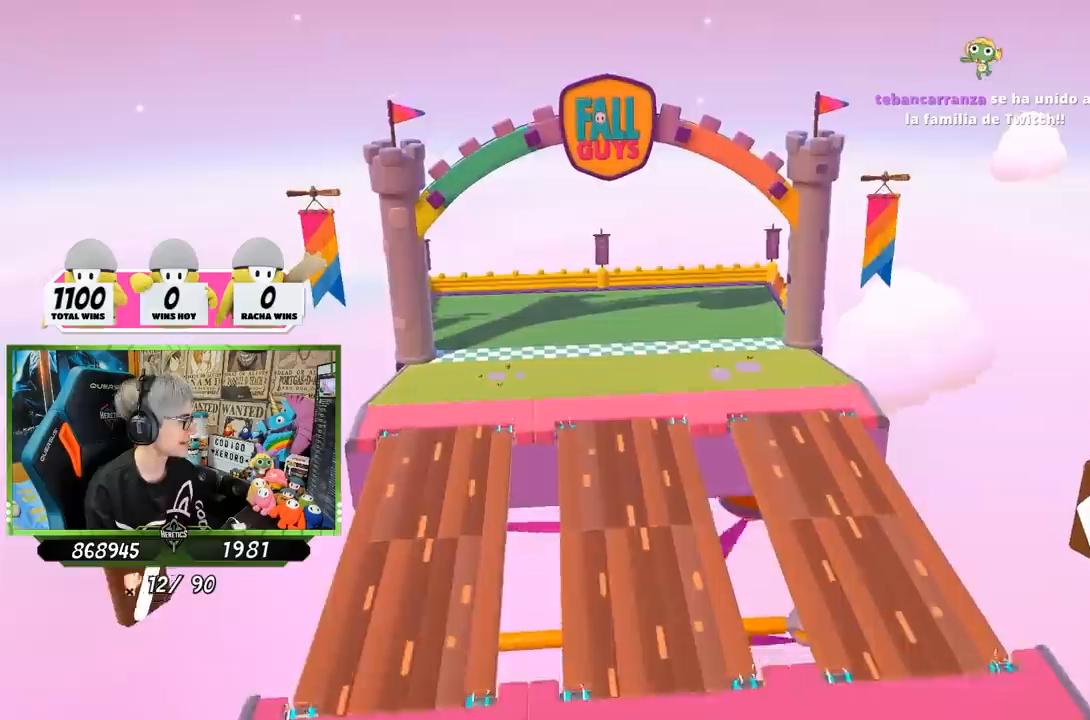
{"buttons": [], "left_stick": "up", "right_stick": "center", "events": []}
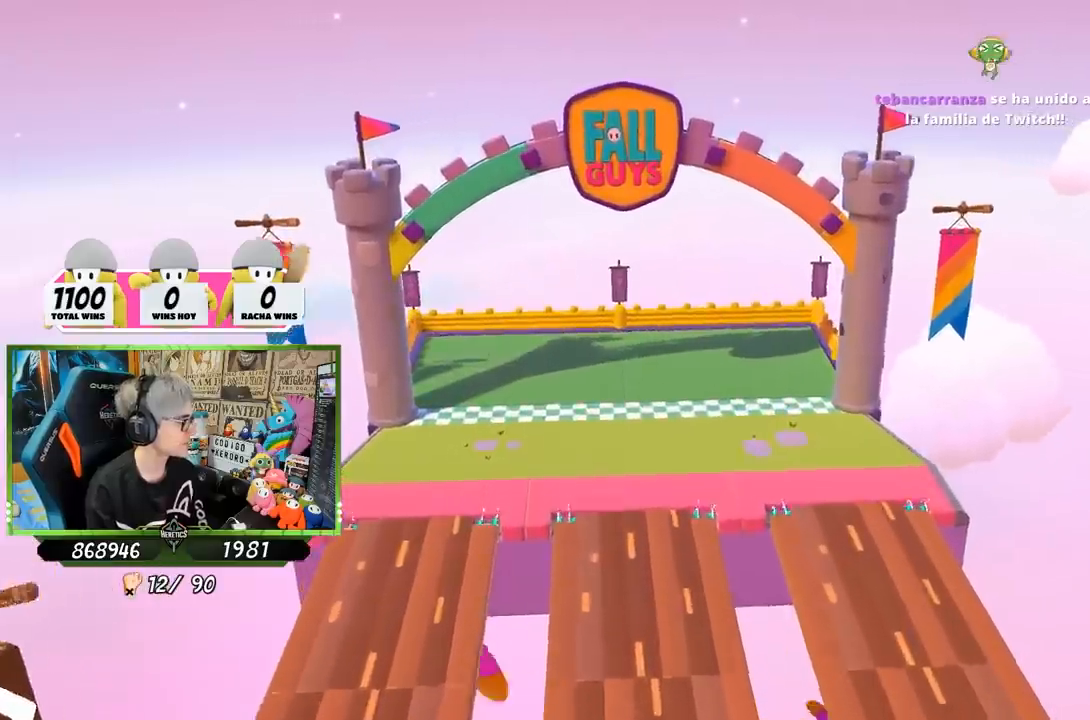
{"buttons": [], "left_stick": "up", "right_stick": "center", "events": []}
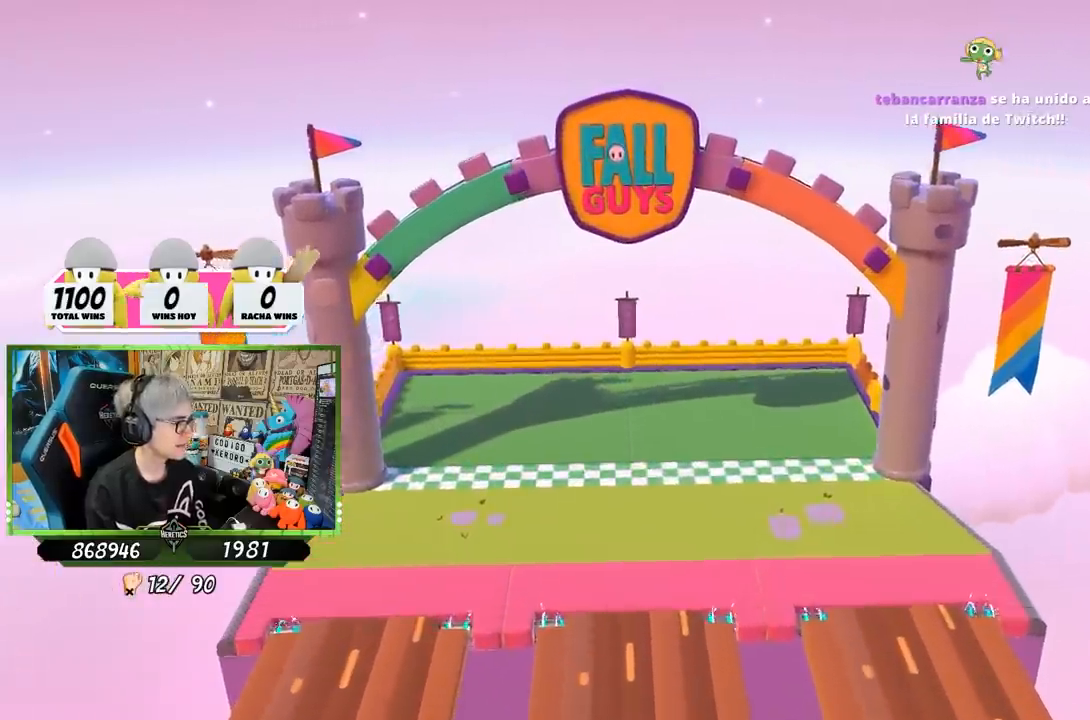
{"buttons": [], "left_stick": "center", "right_stick": "center", "events": [[333, "left_stick", "center"]]}
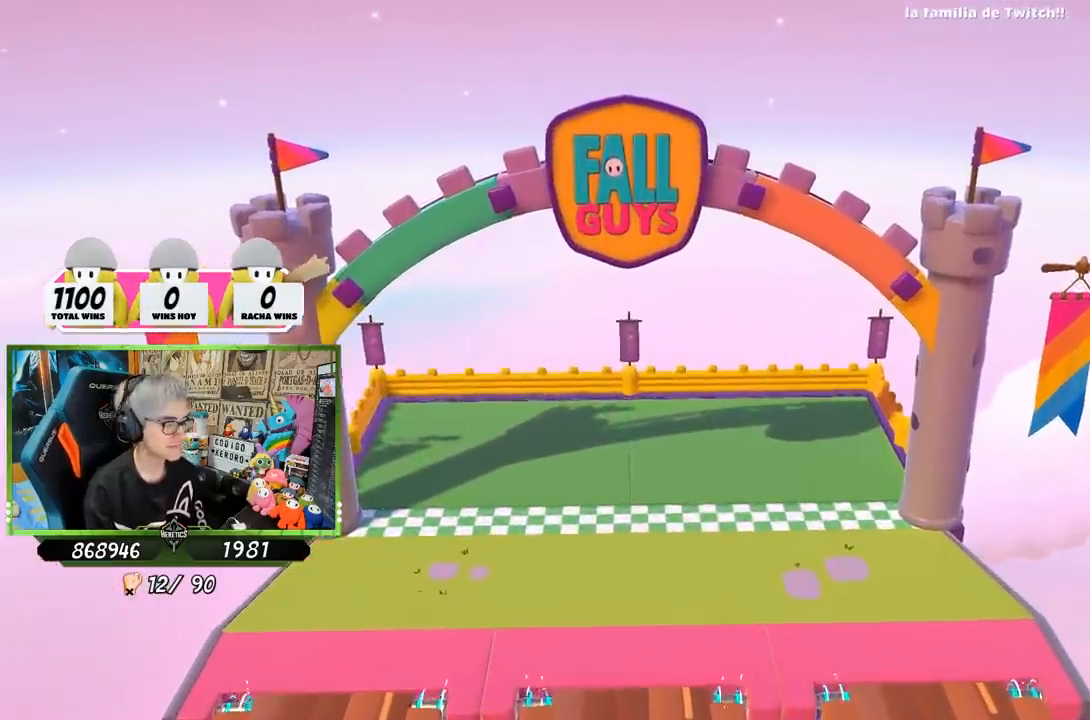
{"buttons": [], "left_stick": "center", "right_stick": "center", "events": []}
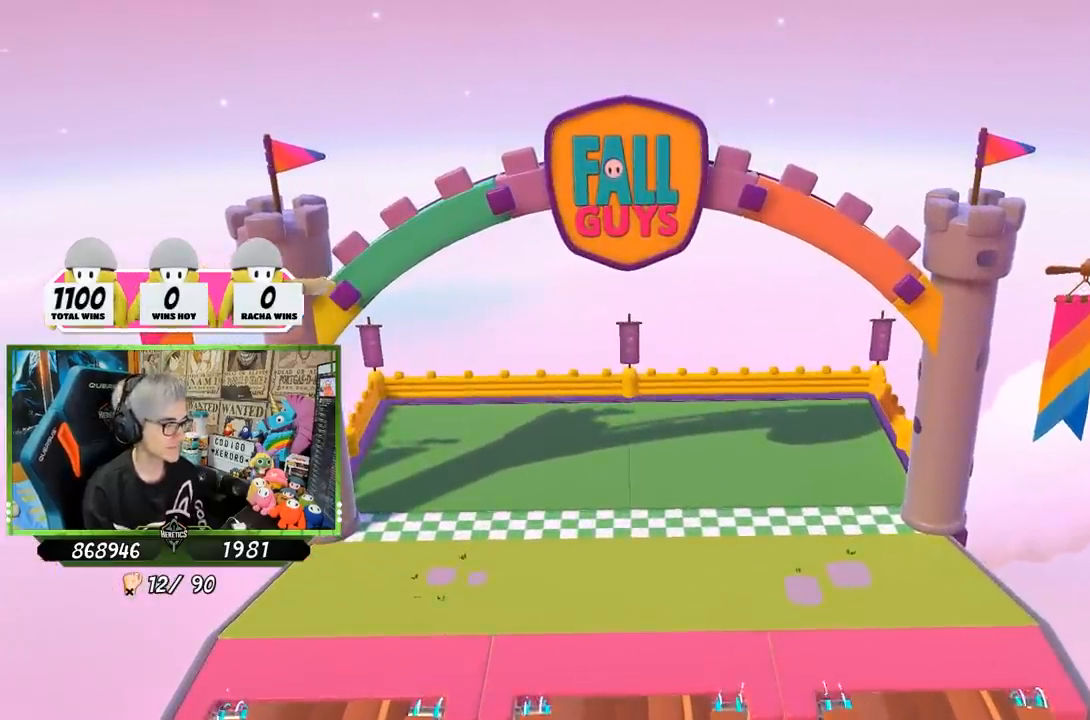
{"buttons": [], "left_stick": "center", "right_stick": "center", "events": []}
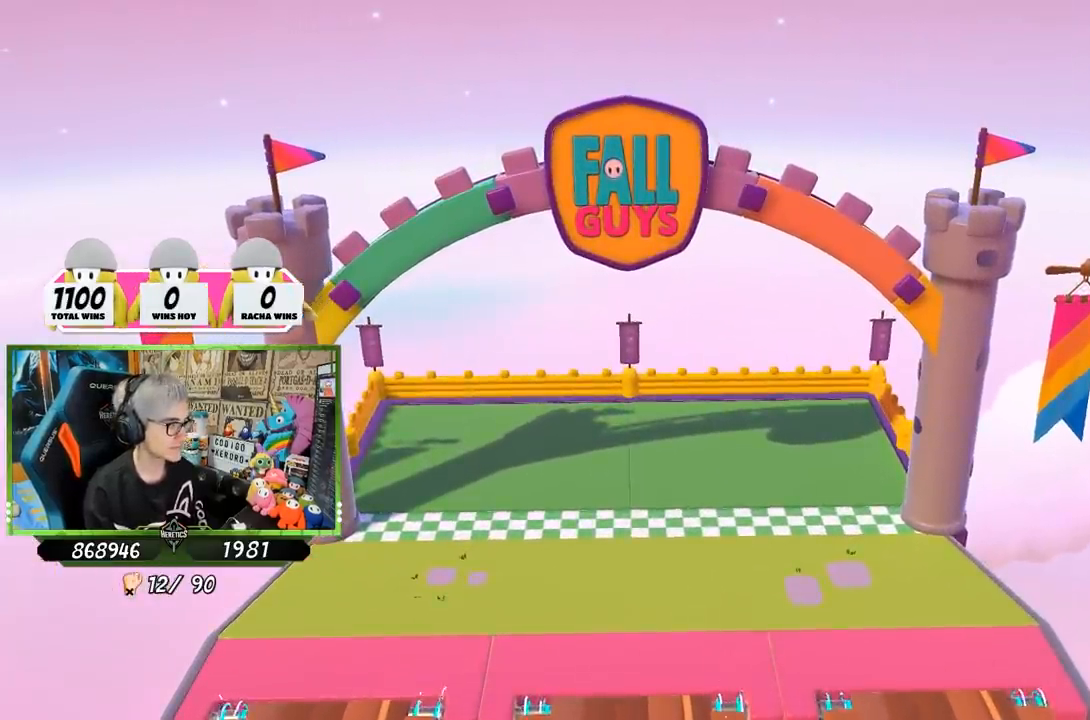
{"buttons": [], "left_stick": "center", "right_stick": "center", "events": []}
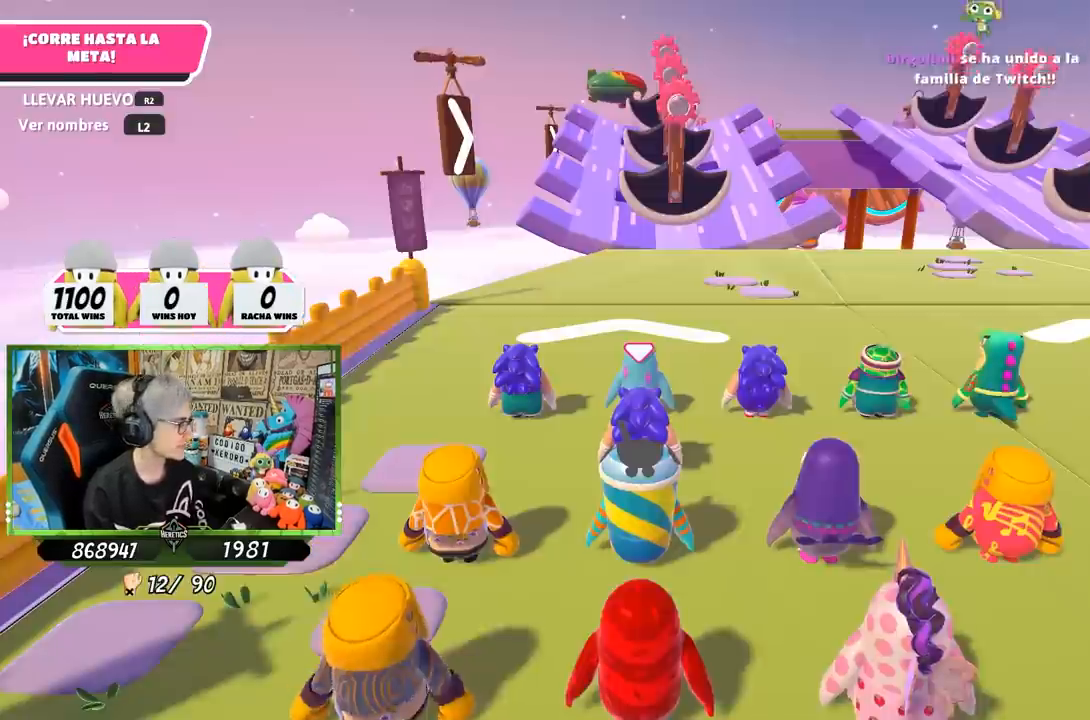
{"buttons": [], "left_stick": "center", "right_stick": "center", "events": []}
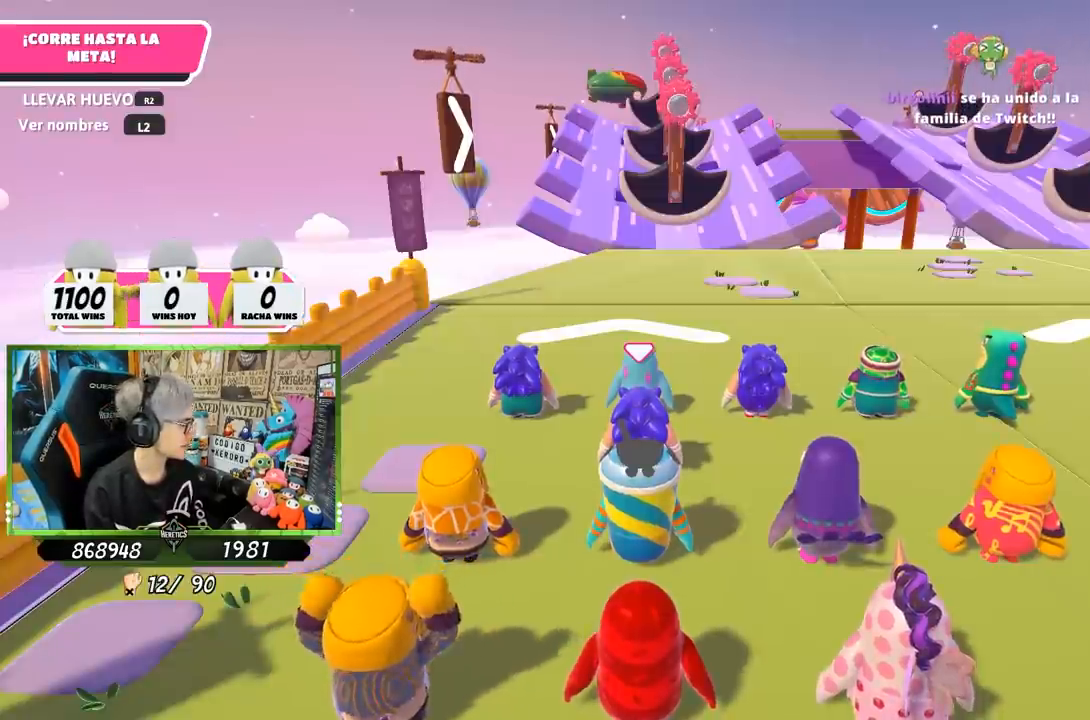
{"buttons": [], "left_stick": "up", "right_stick": "center", "events": [[233, "left_stick", "up"]]}
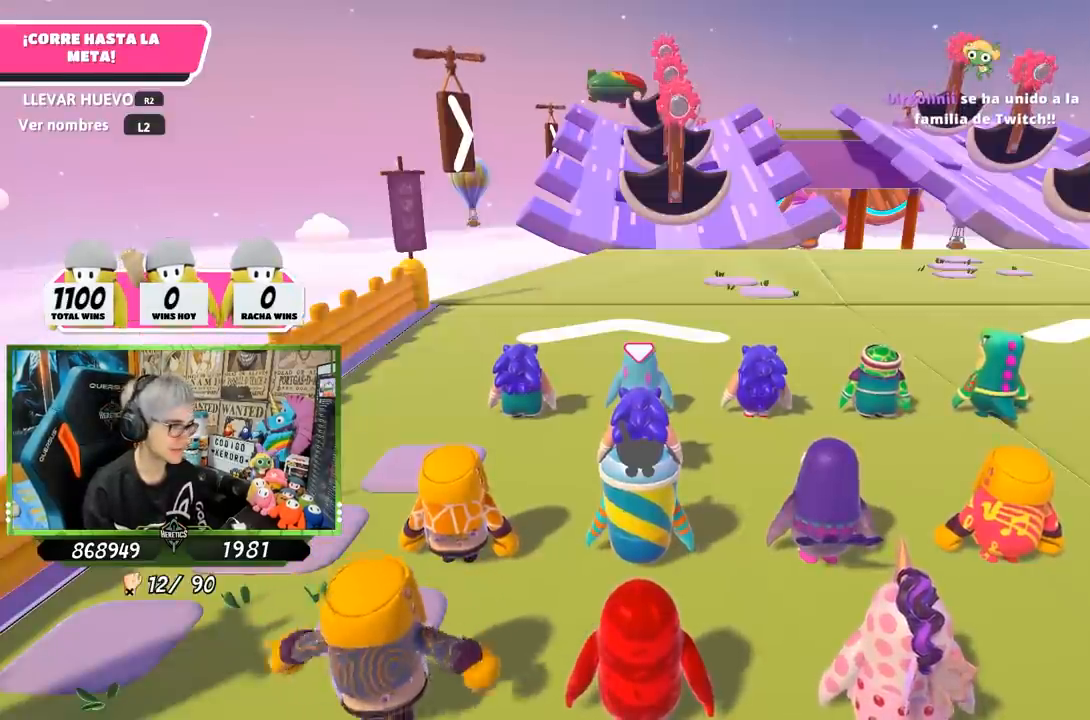
{"buttons": [], "left_stick": "up", "right_stick": "right", "events": [[250, "right_stick", "right"]]}
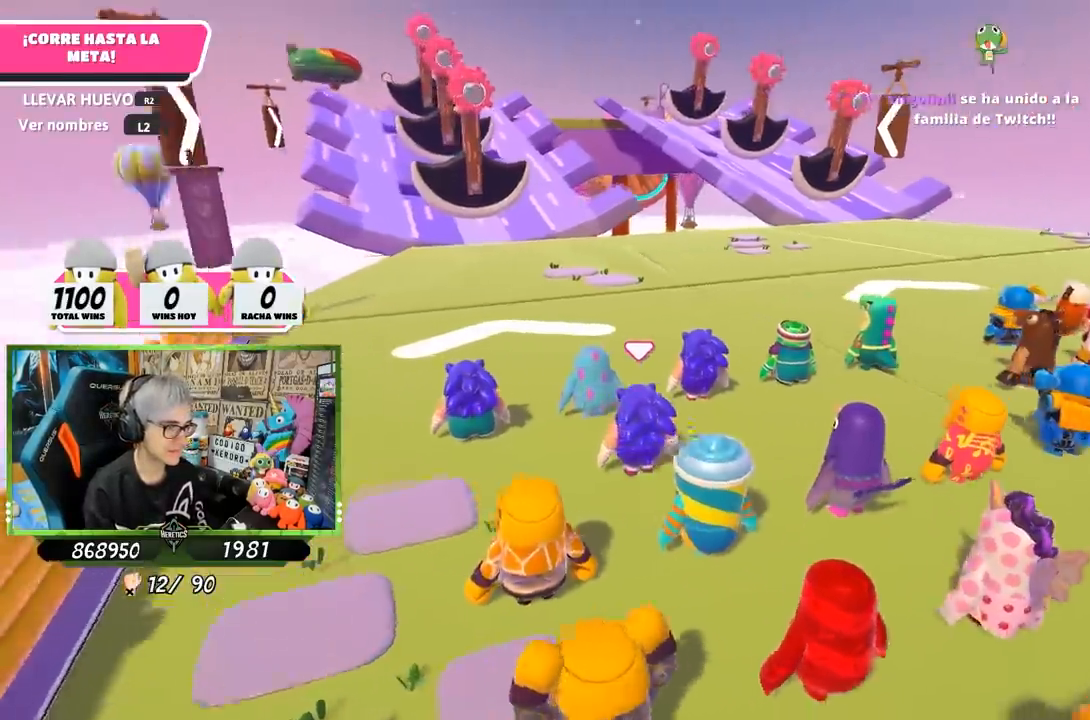
{"buttons": [], "left_stick": "up", "right_stick": "left", "events": [[267, "right_stick", "center"], [500, "right_stick", "left"]]}
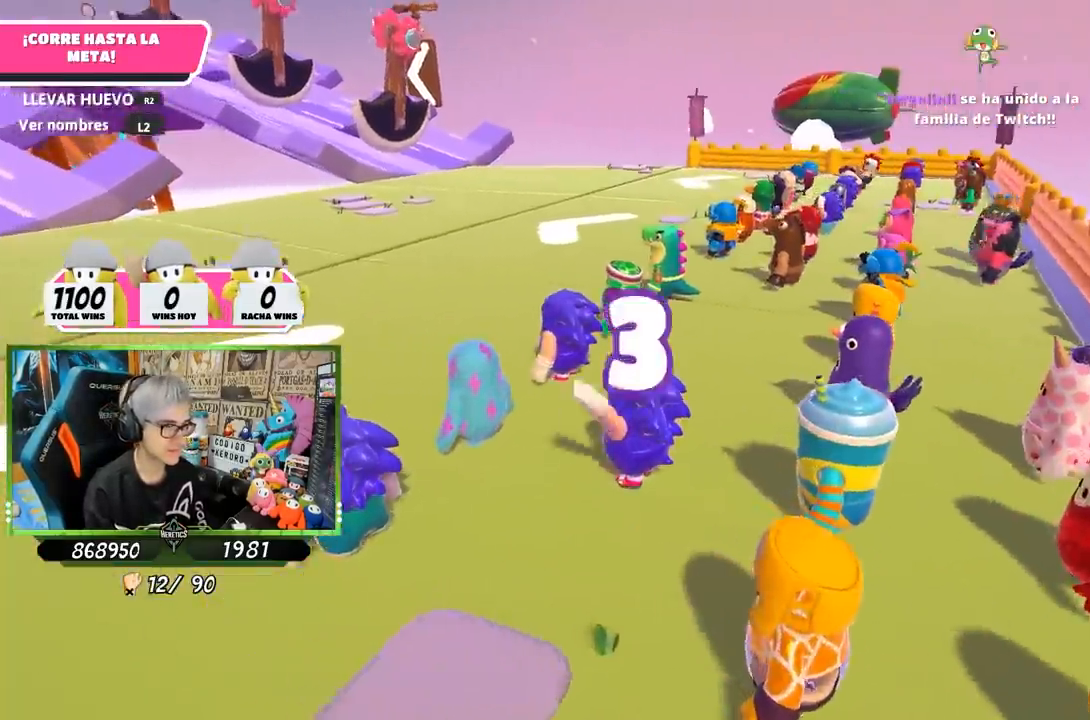
{"buttons": [], "left_stick": "up", "right_stick": "center", "events": [[167, "right_stick", "center"]]}
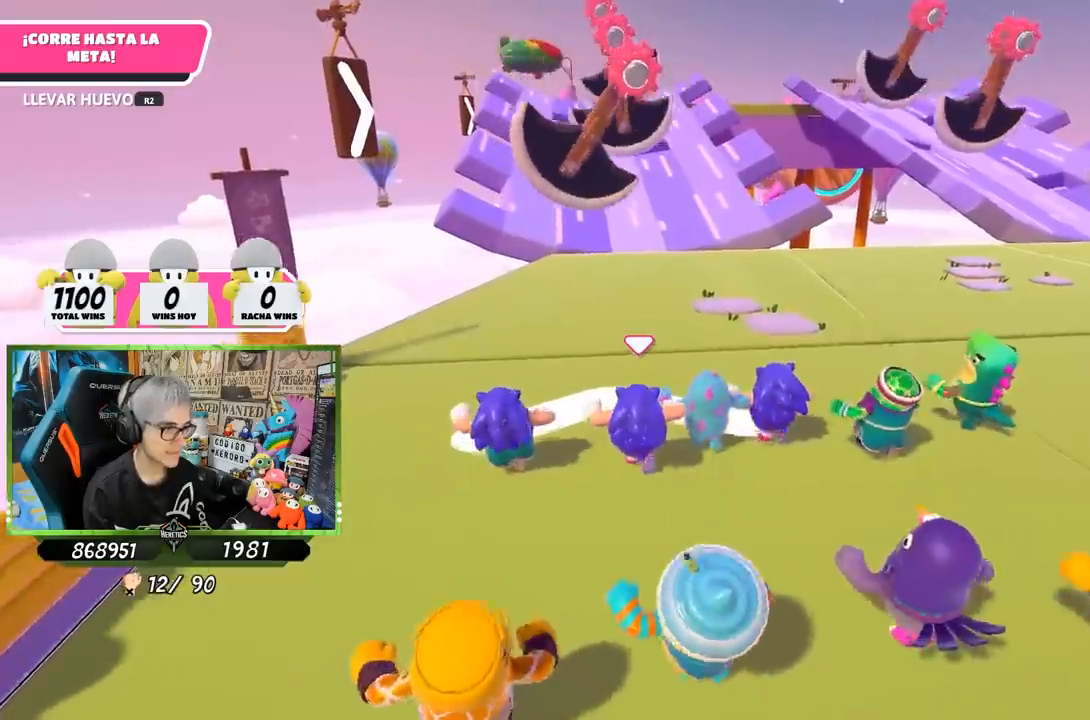
{"buttons": [], "left_stick": "up", "right_stick": "center", "events": []}
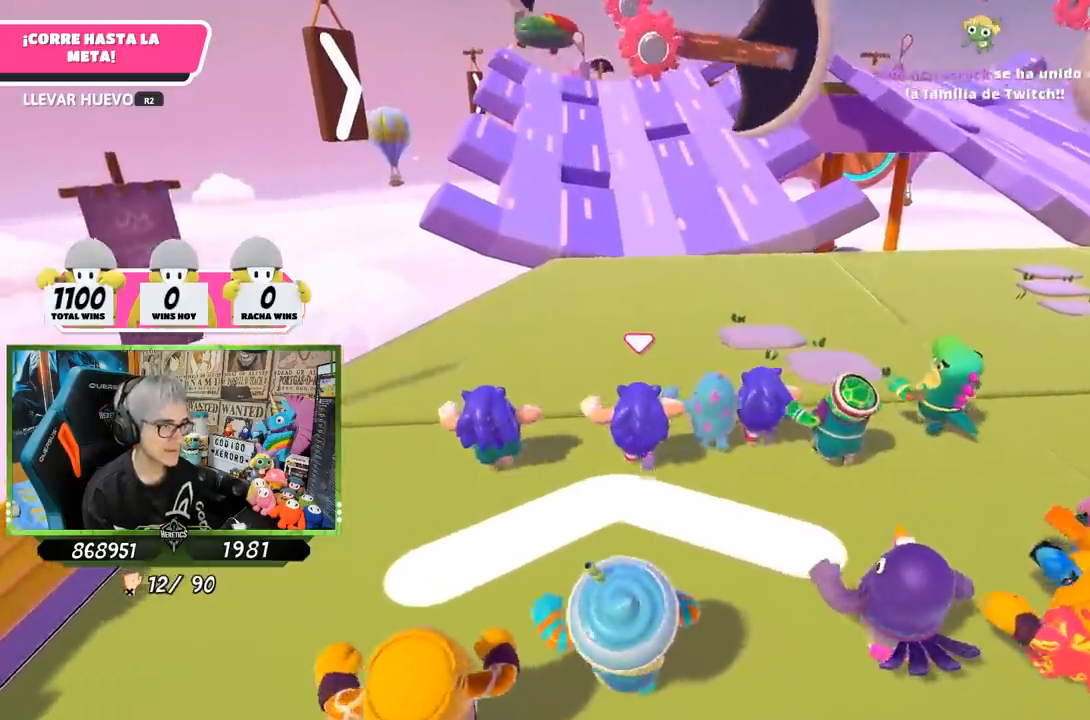
{"buttons": [], "left_stick": "up", "right_stick": "center", "events": [[50, "right_stick", "down"], [217, "right_stick", "center"]]}
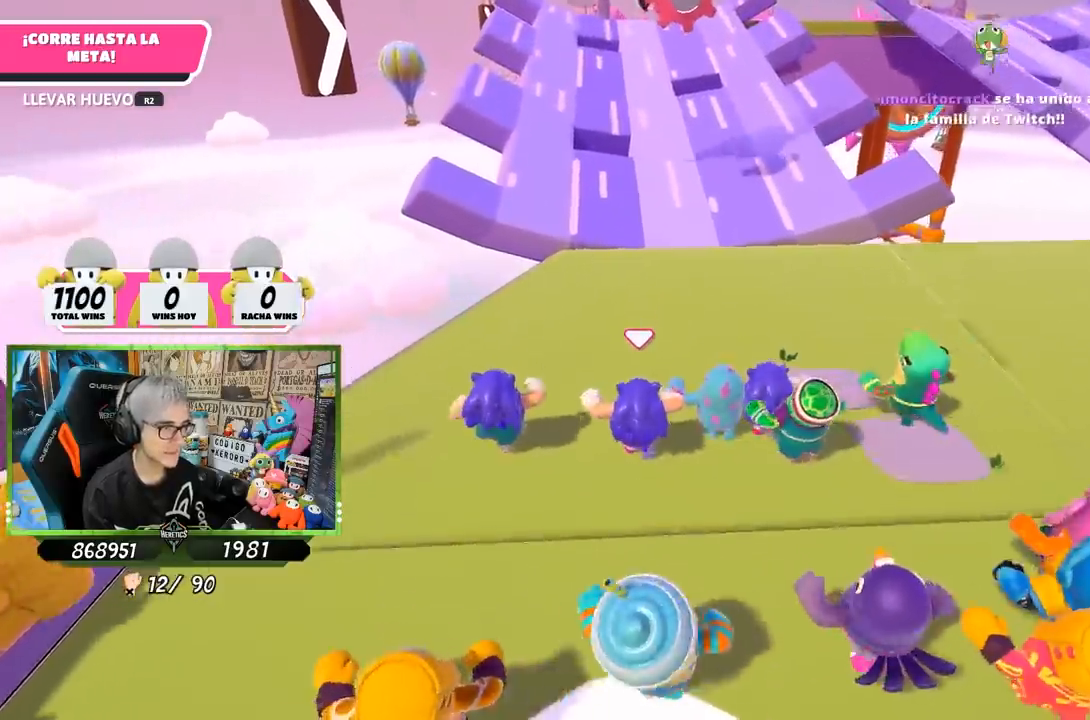
{"buttons": [], "left_stick": "up", "right_stick": "center", "events": []}
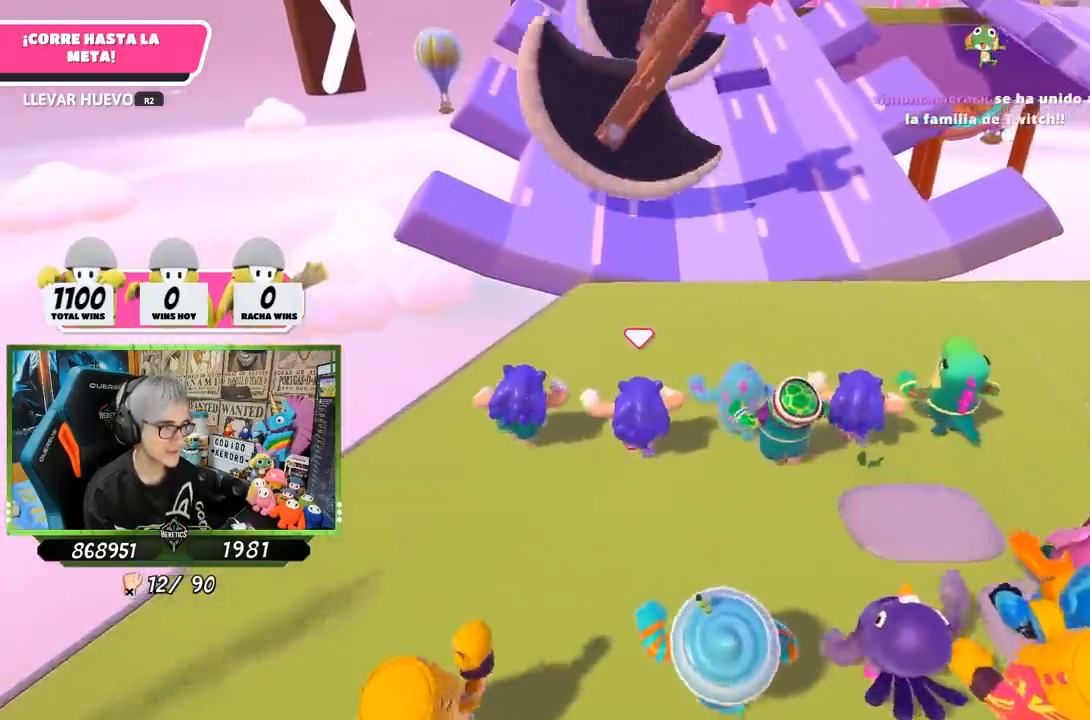
{"buttons": [], "left_stick": "up", "right_stick": "center", "events": []}
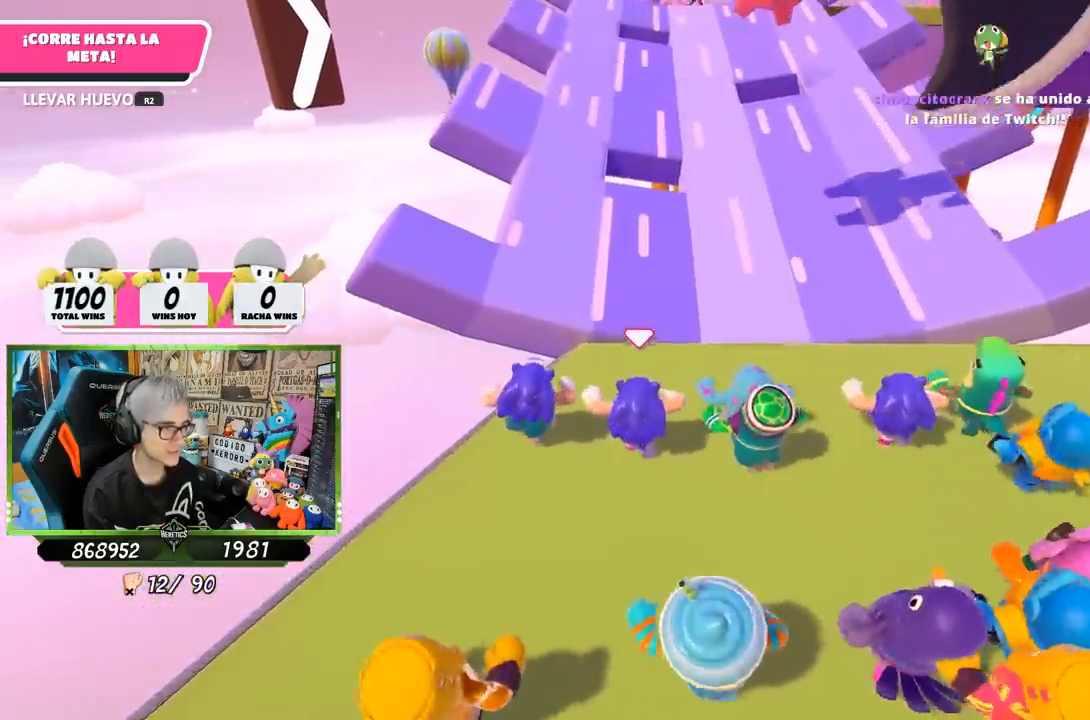
{"buttons": [], "left_stick": "up", "right_stick": "center", "events": [[17, "left_stick", "center"], [67, "left_stick", "down-left"], [283, "left_stick", "up"]]}
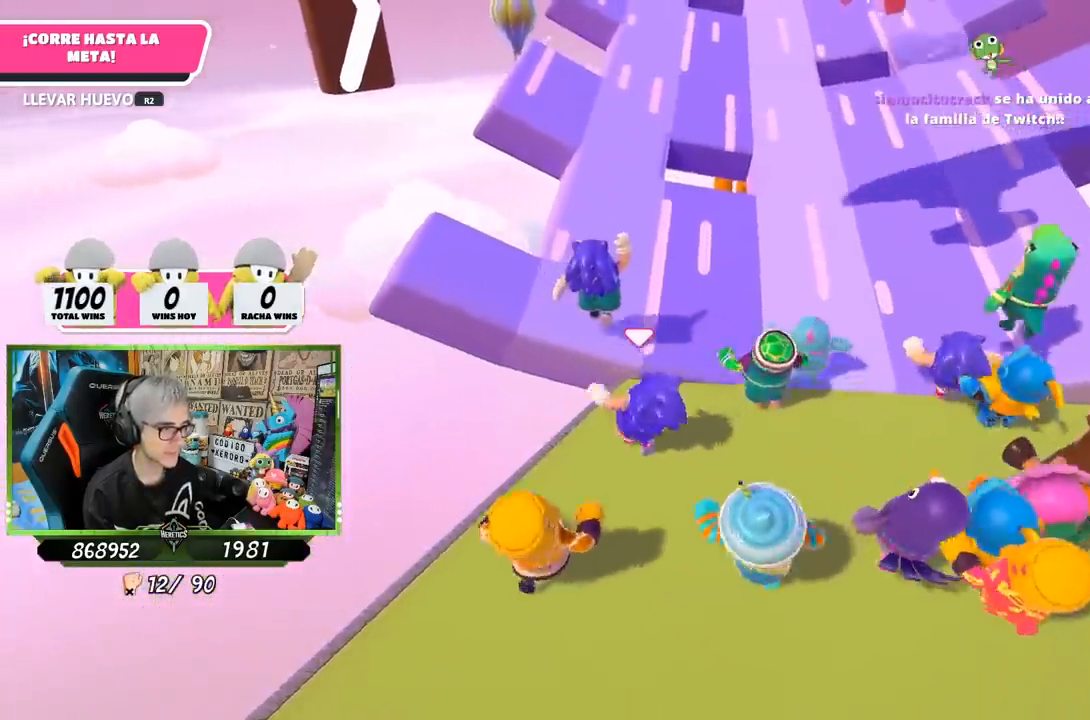
{"buttons": [], "left_stick": "up", "right_stick": "center", "events": [[50, "CROSS", "down"], [250, "CROSS", "up"]]}
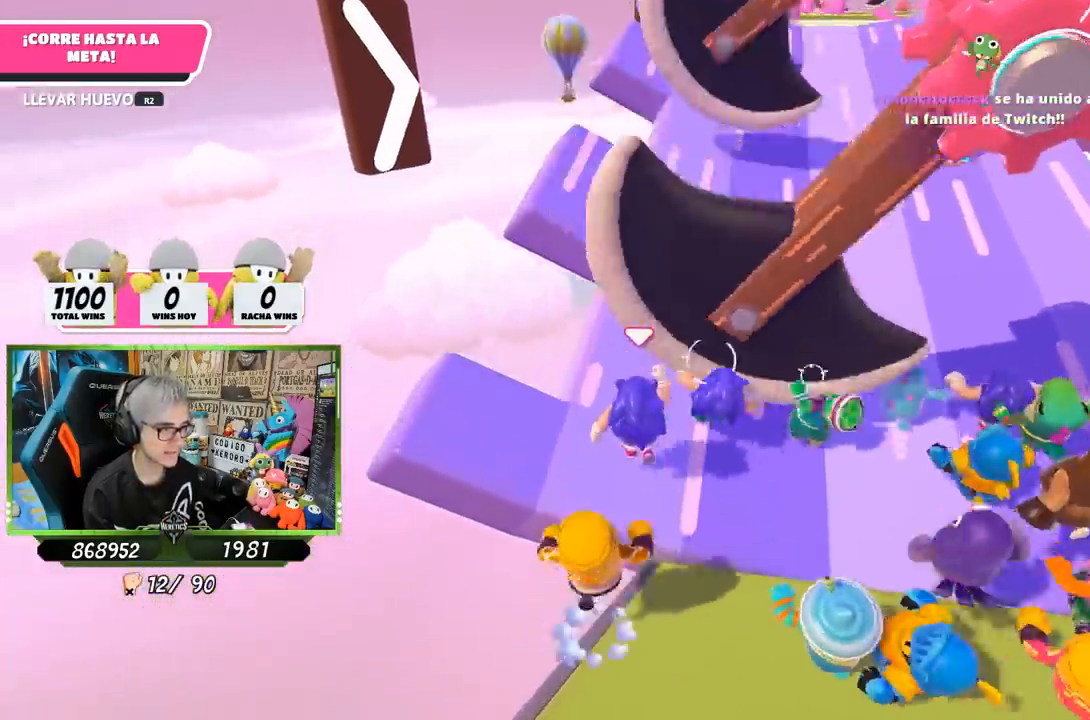
{"buttons": [], "left_stick": "up", "right_stick": "down", "events": [[100, "left_stick", "down-right"], [133, "right_stick", "down-right"], [283, "right_stick", "down"], [367, "left_stick", "up-right"], [433, "left_stick", "up"]]}
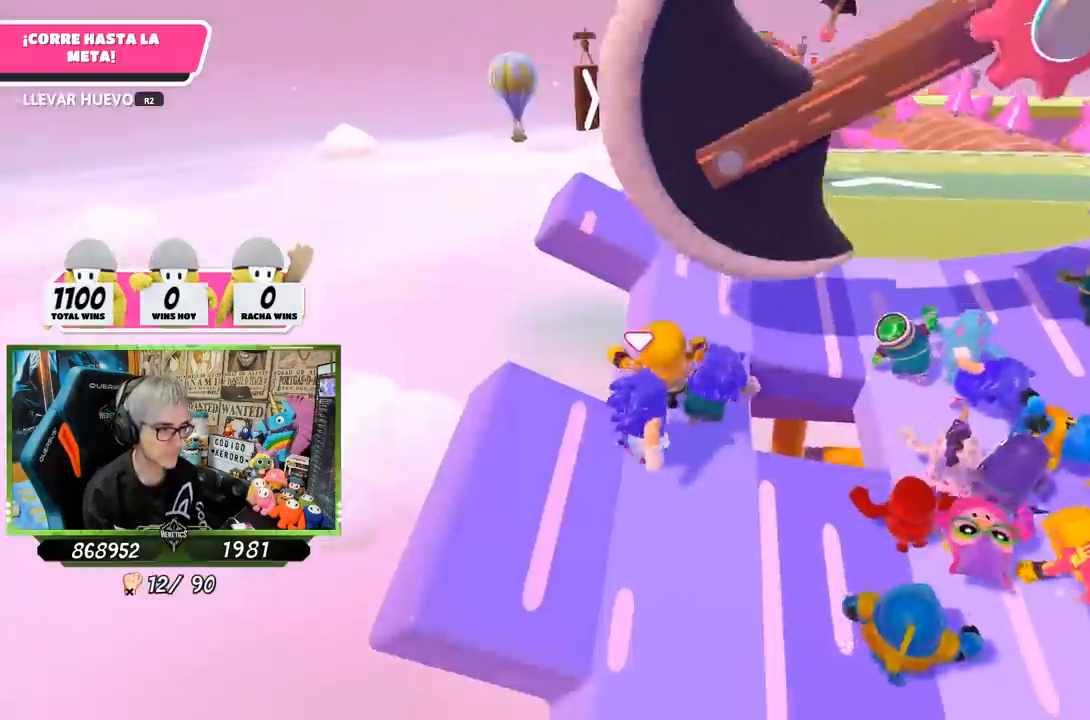
{"buttons": [], "left_stick": "up", "right_stick": "up", "events": [[283, "right_stick", "center"], [400, "right_stick", "up"]]}
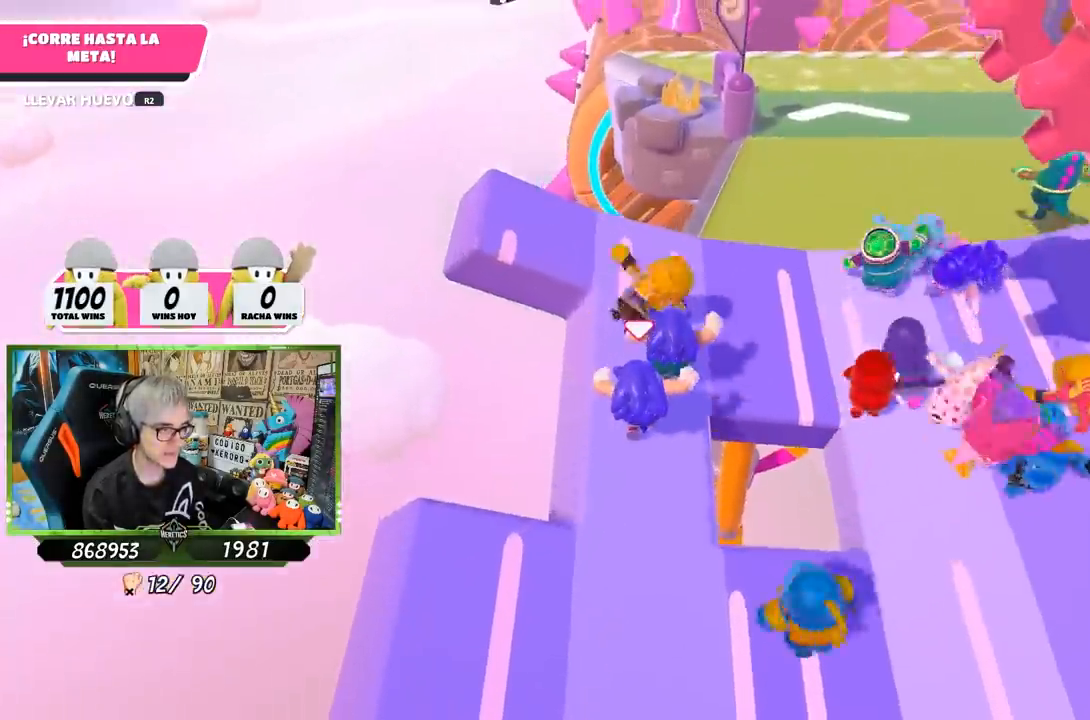
{"buttons": [], "left_stick": "up", "right_stick": "down", "events": [[183, "right_stick", "center"], [367, "right_stick", "down"]]}